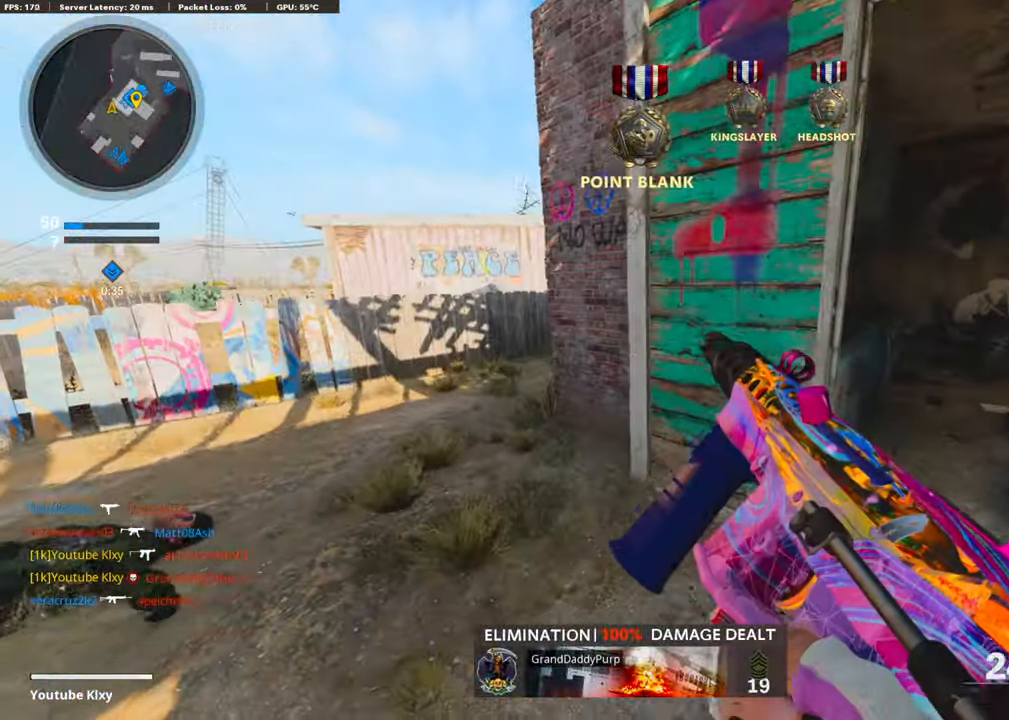
Gameplay with a controller (PlayStation layout); each line is a JSON object with the inputs held at the frame after it. "events" lists button and stick changes between this image and that frame as [ms after this image, input, new state], when the widget could be followed in between.
{"buttons": [], "left_stick": "up-left", "right_stick": "up-right", "events": [[85, "left_stick", "up-left"], [135, "L3", "down"], [287, "right_stick", "up-right"], [421, "R3", "down"], [489, "L3", "up"], [505, "R3", "up"]]}
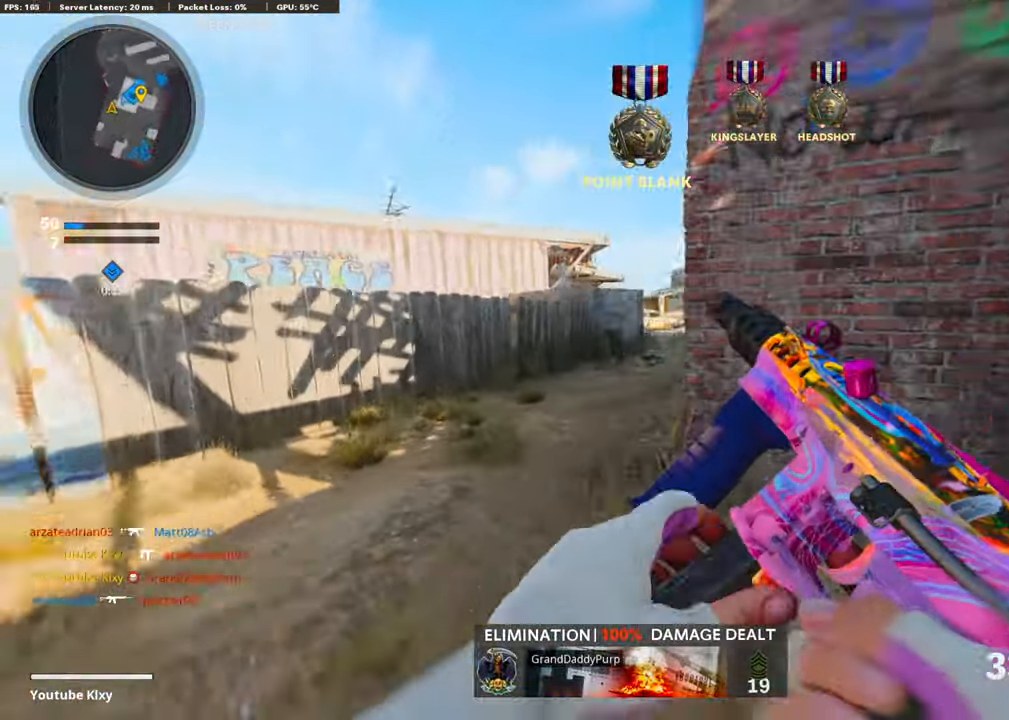
{"buttons": [], "left_stick": "up-right", "right_stick": "center", "events": [[68, "L3", "down"], [101, "R3", "down"], [169, "right_stick", "center"], [186, "R3", "up"], [219, "L3", "up"], [236, "L1", "down"], [303, "left_stick", "up"], [354, "right_stick", "right"], [404, "left_stick", "up-right"], [438, "right_stick", "center"], [472, "L1", "up"]]}
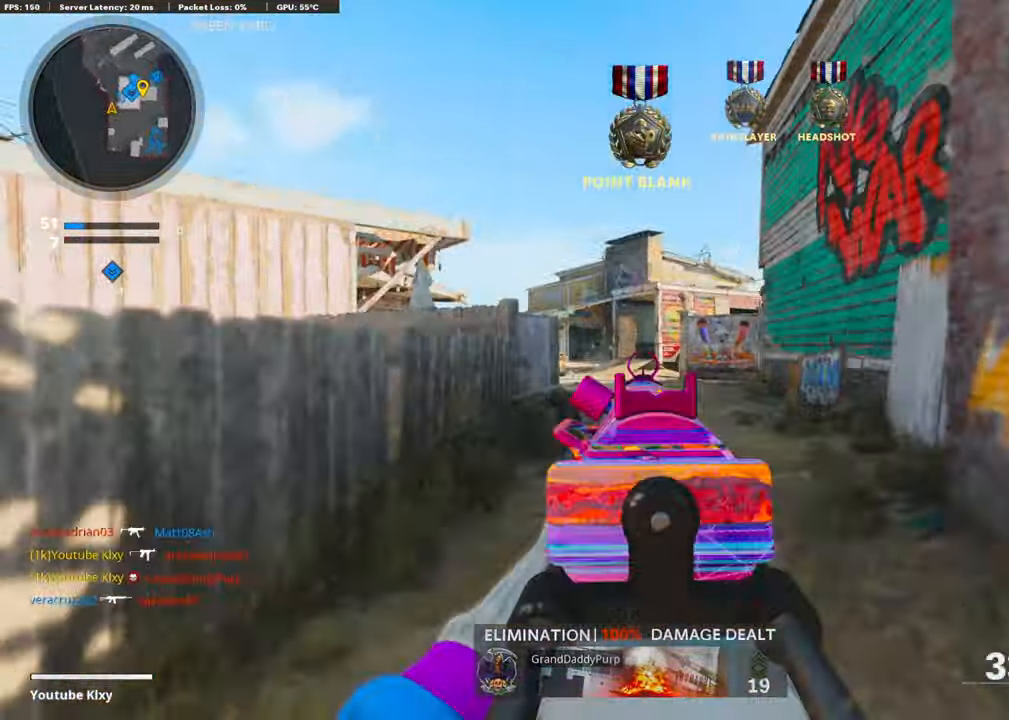
{"buttons": [], "left_stick": "down-right", "right_stick": "right", "events": [[16, "right_stick", "left"], [84, "L3", "down"], [84, "right_stick", "center"], [168, "L3", "up"], [185, "L1", "down"], [202, "left_stick", "up-left"], [286, "left_stick", "down-left"], [353, "L1", "up"], [420, "left_stick", "down-right"], [488, "right_stick", "right"]]}
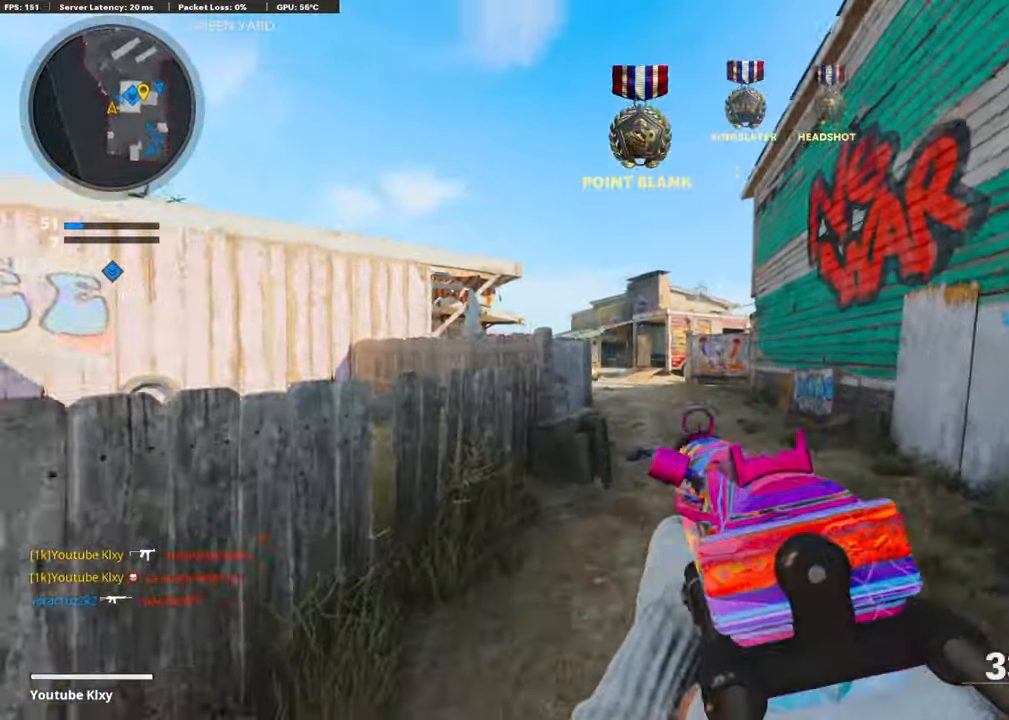
{"buttons": ["L3"], "left_stick": "up-right", "right_stick": "left", "events": [[185, "L3", "down"], [185, "left_stick", "up-right"], [303, "right_stick", "center"], [454, "L3", "up"], [454, "right_stick", "left"], [505, "L3", "down"]]}
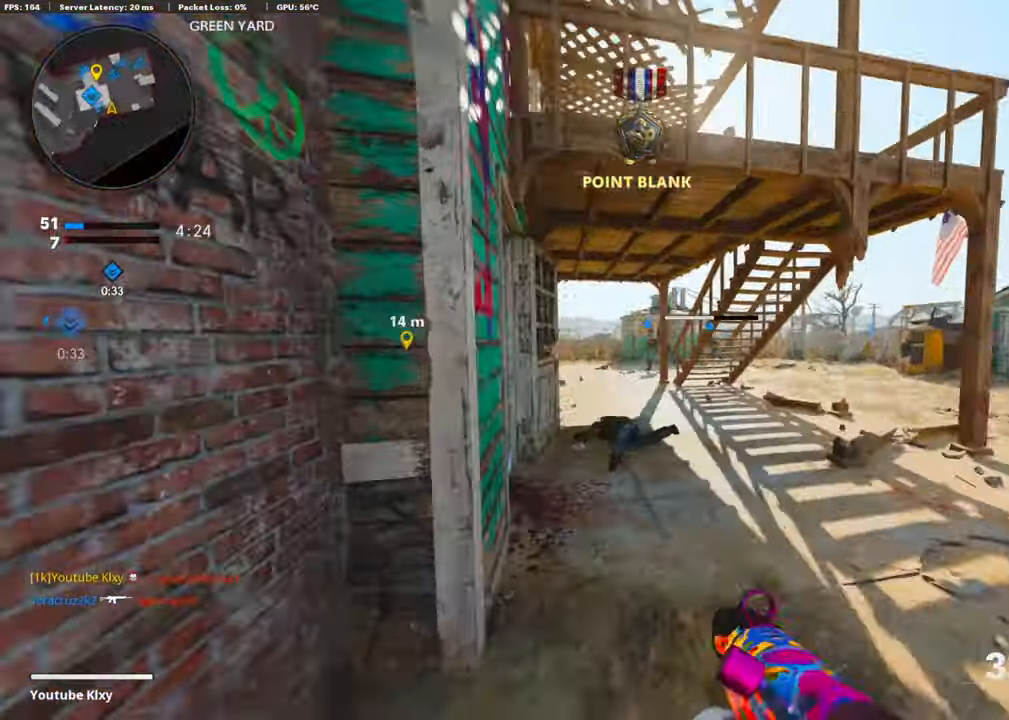
{"buttons": [], "left_stick": "up-left", "right_stick": "left", "events": [[50, "R3", "down"], [67, "right_stick", "center"], [101, "L3", "up"], [134, "R3", "up"], [202, "L3", "down"], [202, "left_stick", "up"], [235, "R3", "down"], [336, "R3", "up"], [336, "left_stick", "up-left"], [336, "right_stick", "left"], [488, "L3", "up"]]}
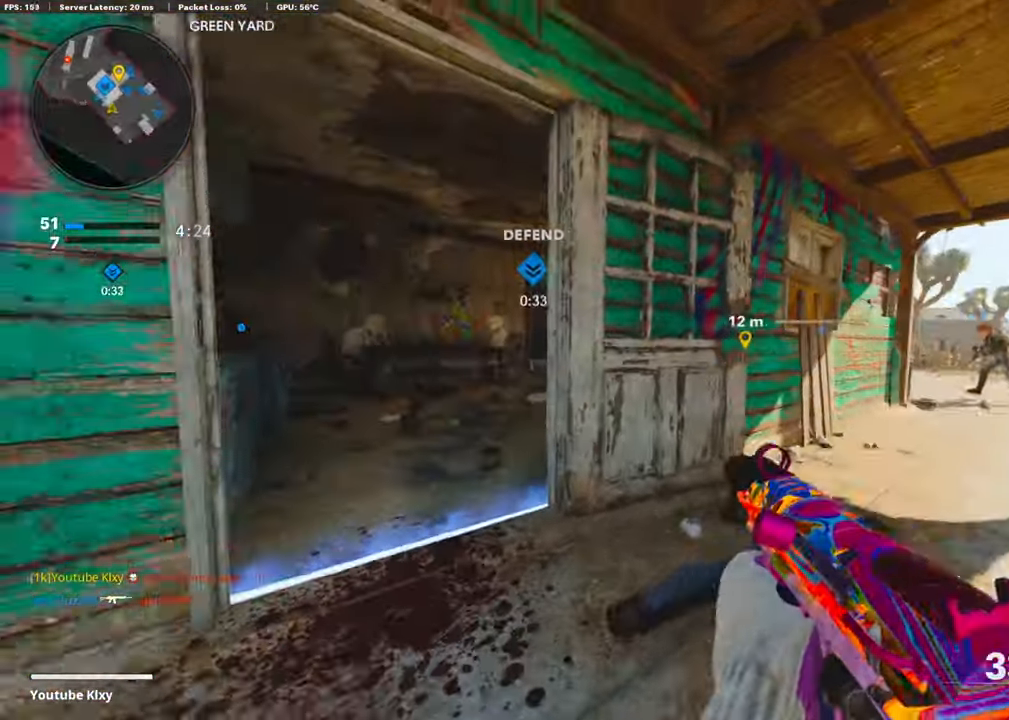
{"buttons": [], "left_stick": "up", "right_stick": "down", "events": [[16, "L2", "down"], [16, "right_stick", "center"], [33, "R2", "down"], [101, "right_stick", "up-left"], [185, "right_stick", "center"], [218, "L2", "up"], [252, "R2", "up"], [319, "right_stick", "down-right"], [420, "left_stick", "up"], [420, "right_stick", "down"]]}
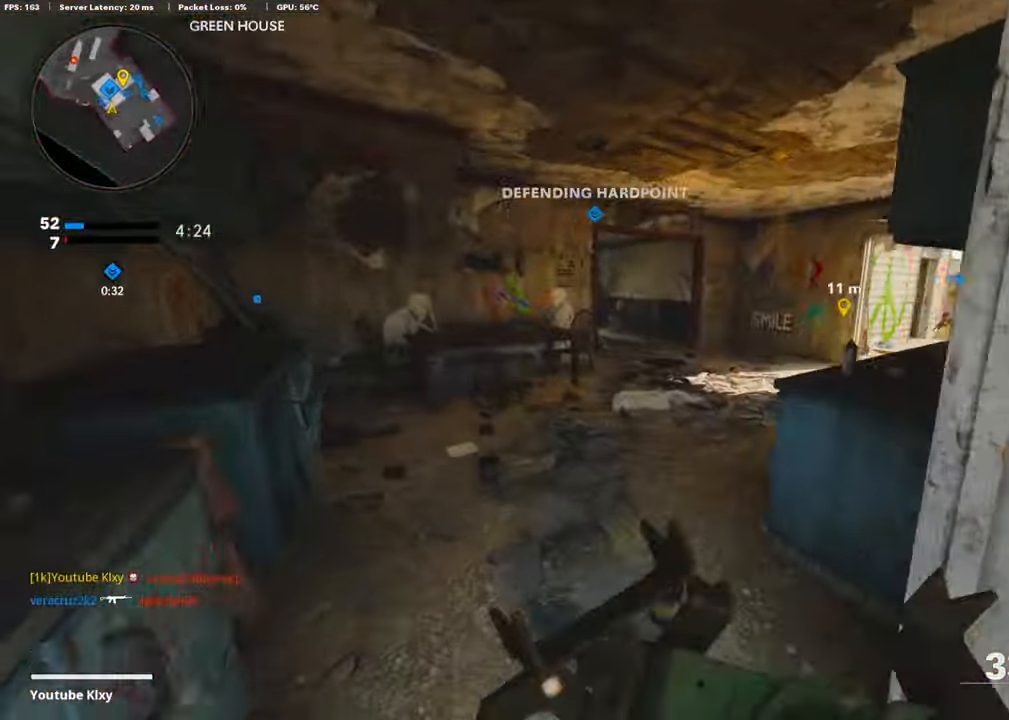
{"buttons": [], "left_stick": "down", "right_stick": "up-left", "events": [[50, "left_stick", "center"], [101, "left_stick", "down"], [101, "right_stick", "center"], [370, "right_stick", "left"], [437, "right_stick", "up-left"]]}
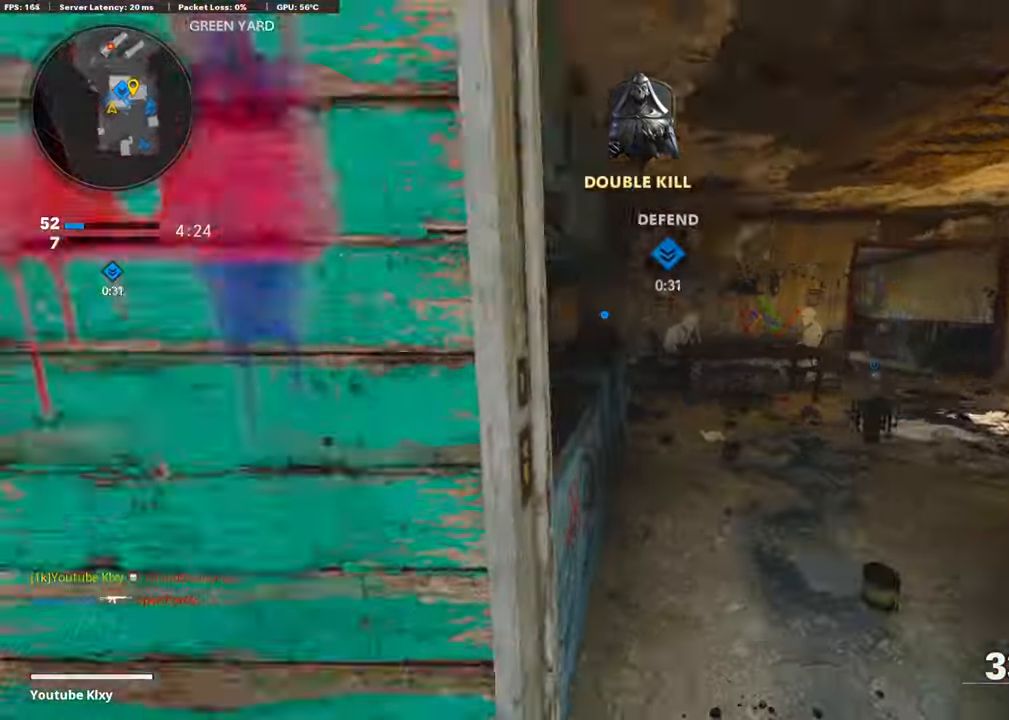
{"buttons": ["L3", "R3"], "left_stick": "up-left", "right_stick": "right", "events": [[134, "left_stick", "up-left"], [168, "right_stick", "center"], [185, "L3", "down"], [235, "right_stick", "right"], [471, "R3", "down"]]}
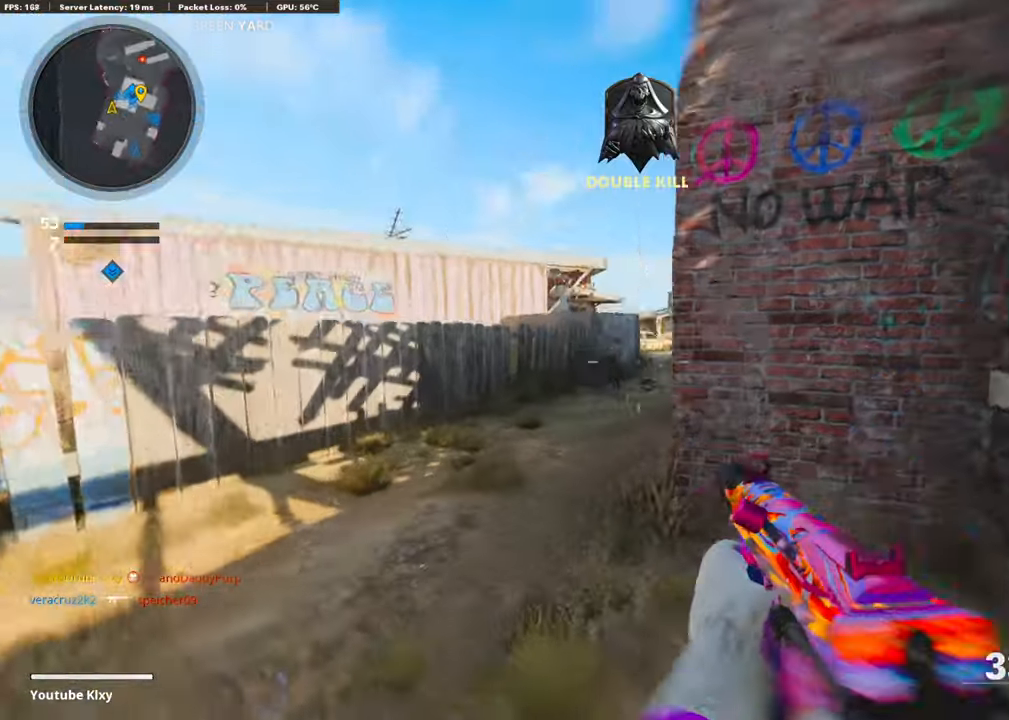
{"buttons": ["R2"], "left_stick": "right", "right_stick": "up-left", "events": [[34, "L3", "up"], [34, "R3", "up"], [68, "right_stick", "center"], [118, "R3", "down"], [152, "L1", "down"], [202, "R3", "up"], [253, "right_stick", "up-right"], [303, "left_stick", "right"], [388, "right_stick", "center"], [438, "R2", "down"], [455, "L1", "up"], [489, "right_stick", "up-left"]]}
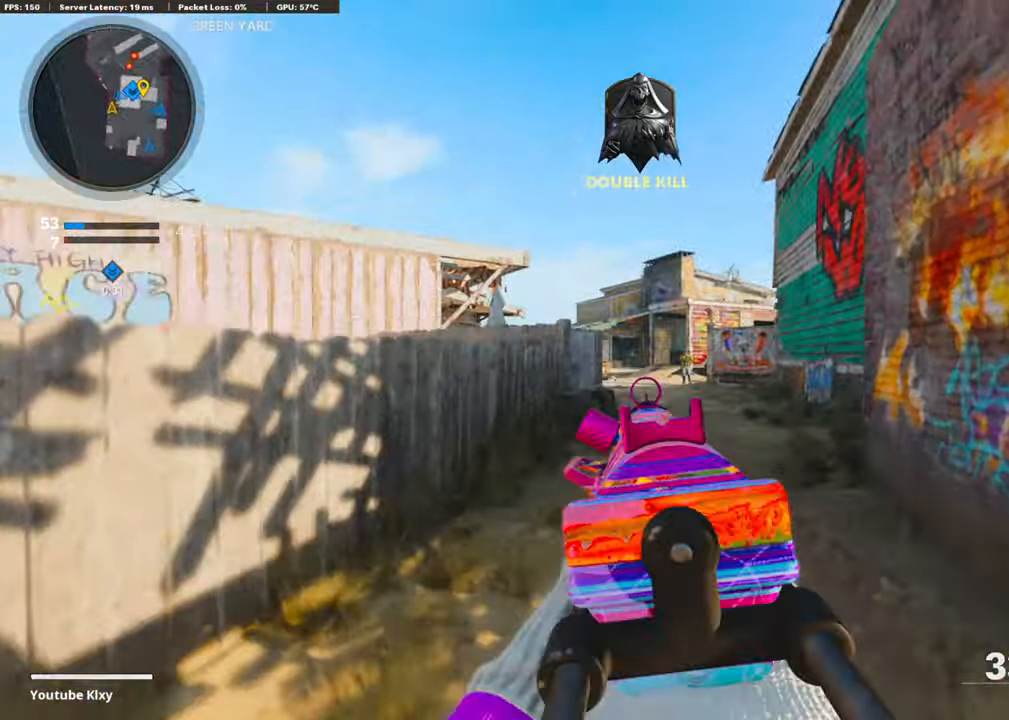
{"buttons": [], "left_stick": "up-left", "right_stick": "down", "events": [[84, "R2", "up"], [84, "left_stick", "down-right"], [84, "right_stick", "center"], [353, "left_stick", "up-left"], [471, "right_stick", "down"]]}
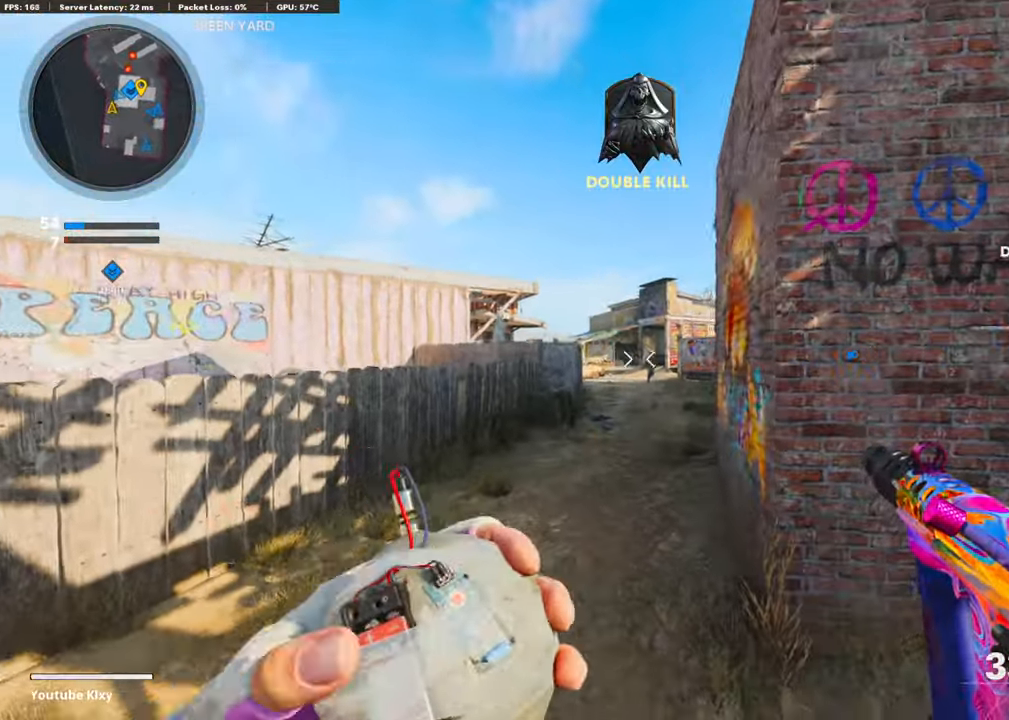
{"buttons": [], "left_stick": "left", "right_stick": "left", "events": [[50, "left_stick", "up-right"], [101, "left_stick", "right"], [185, "right_stick", "down-right"], [404, "right_stick", "center"], [471, "right_stick", "left"], [505, "left_stick", "left"]]}
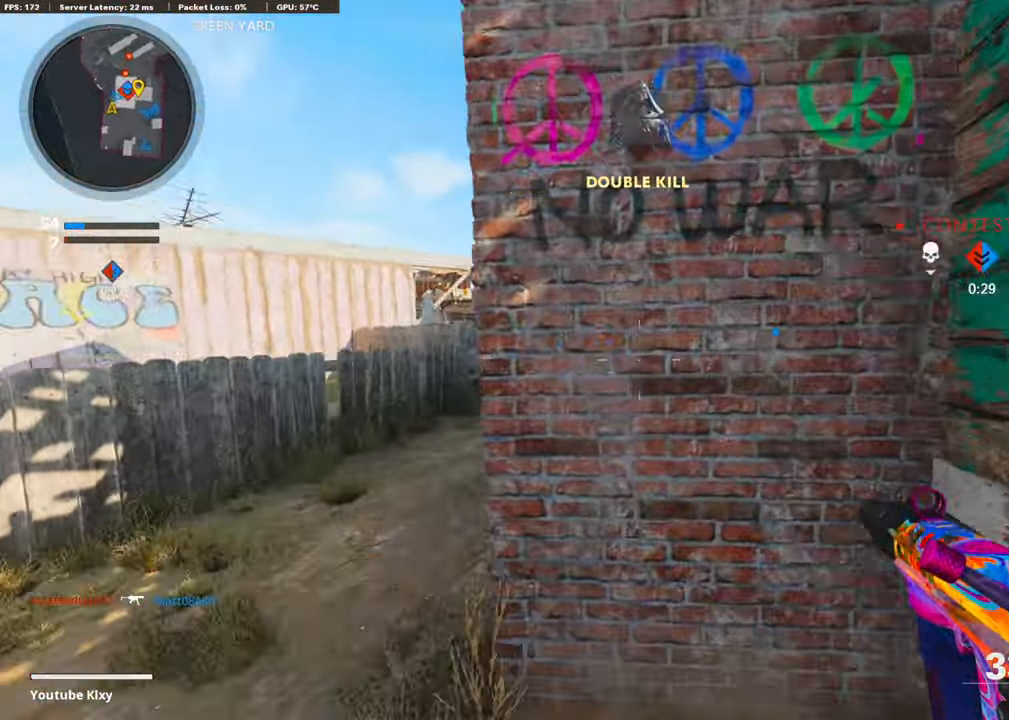
{"buttons": ["CROSS", "L1"], "left_stick": "left", "right_stick": "down-right", "events": [[50, "right_stick", "center"], [370, "CROSS", "down"], [437, "L1", "down"], [471, "right_stick", "down-right"]]}
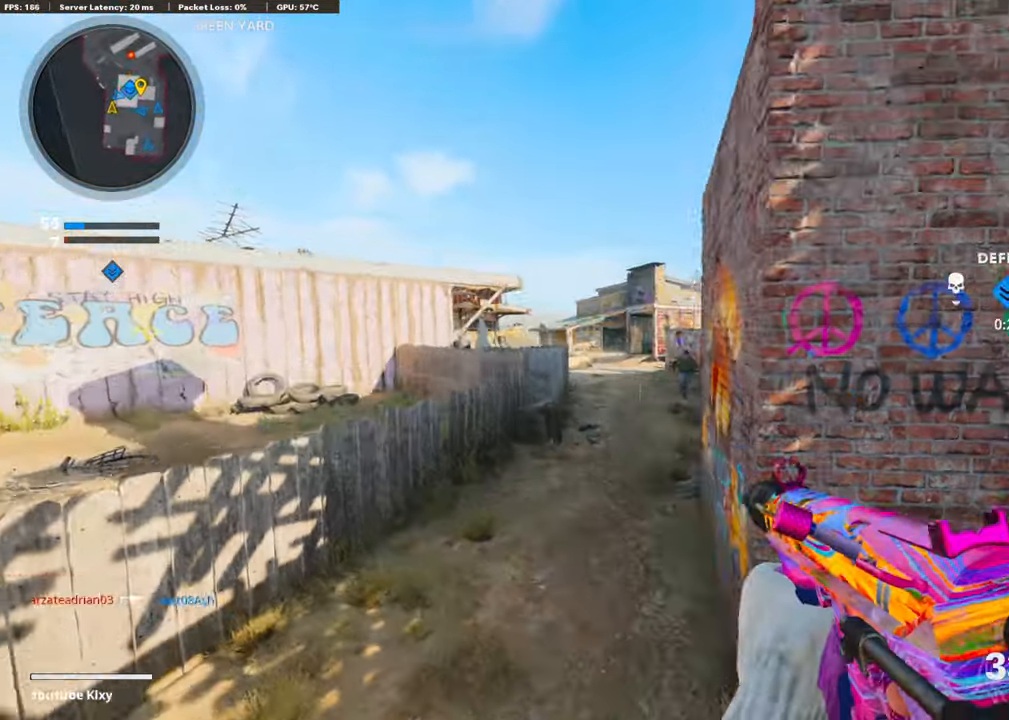
{"buttons": ["L1", "R1"], "left_stick": "down-left", "right_stick": "up-right", "events": [[17, "CROSS", "up"], [202, "right_stick", "right"], [252, "R1", "down"], [320, "R1", "up"], [370, "R1", "down"], [471, "R1", "up"], [471, "left_stick", "down-left"], [488, "R1", "down"], [488, "right_stick", "up-right"]]}
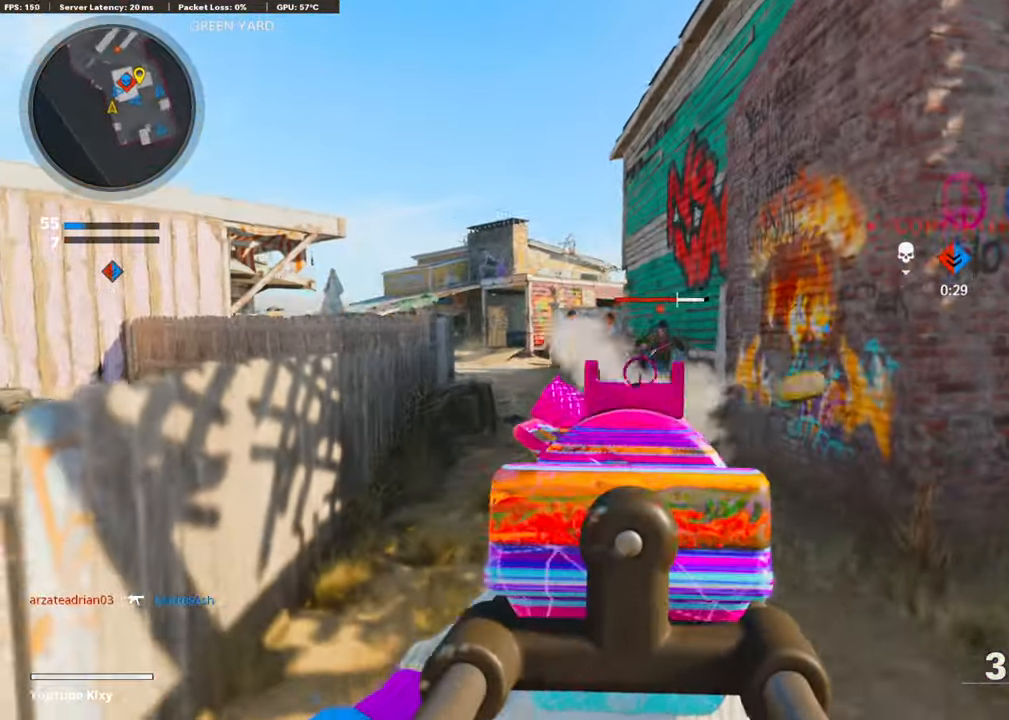
{"buttons": ["R1"], "left_stick": "down-right", "right_stick": "right", "events": [[101, "R1", "up"], [118, "left_stick", "down-right"], [118, "right_stick", "right"], [134, "R1", "down"], [219, "R1", "up"], [219, "right_stick", "center"], [269, "R1", "down"], [269, "left_stick", "down-left"], [336, "R1", "up"], [404, "R1", "down"], [454, "left_stick", "down-right"], [488, "L1", "up"], [505, "right_stick", "right"]]}
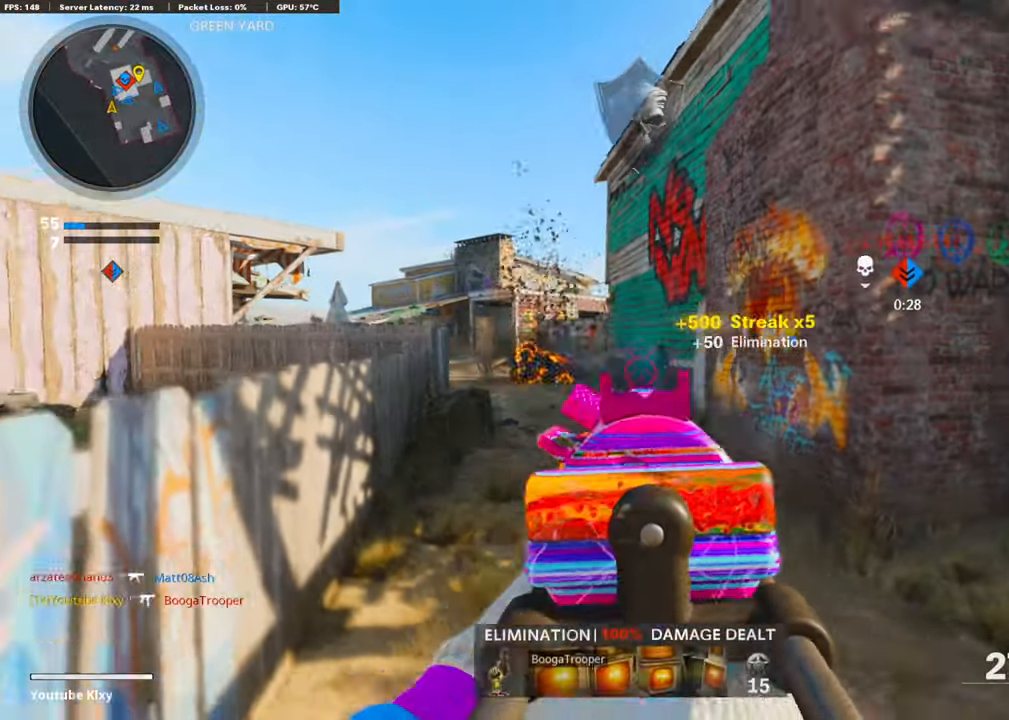
{"buttons": ["L3", "R3"], "left_stick": "up-right", "right_stick": "center", "events": [[17, "R1", "up"], [101, "L3", "down"], [101, "left_stick", "up-right"], [168, "SQUARE", "down"], [202, "right_stick", "center"], [235, "SQUARE", "up"], [505, "R3", "down"]]}
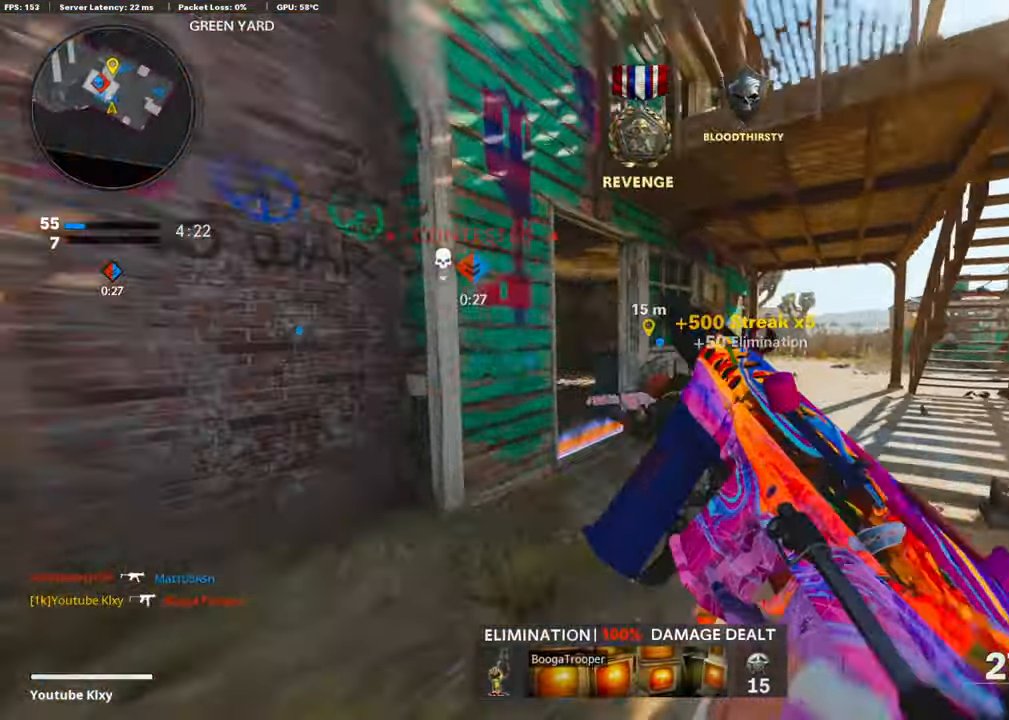
{"buttons": ["L1"], "left_stick": "up-left", "right_stick": "center", "events": [[84, "L3", "up"], [118, "R3", "up"], [151, "right_stick", "left"], [168, "L3", "down"], [185, "R3", "down"], [185, "left_stick", "up"], [286, "R3", "up"], [303, "L3", "up"], [303, "left_stick", "up-left"], [320, "right_stick", "center"], [370, "L1", "down"]]}
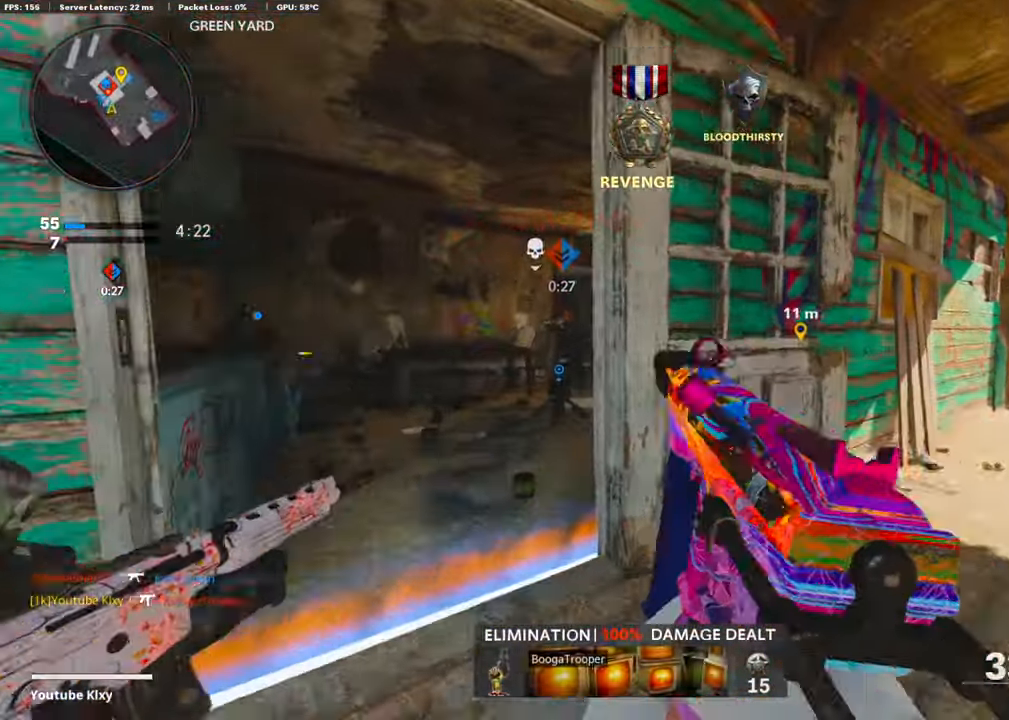
{"buttons": ["L1", "R1"], "left_stick": "up-right", "right_stick": "up-left", "events": [[50, "L1", "up"], [67, "right_stick", "left"], [185, "L1", "down"], [202, "right_stick", "center"], [286, "left_stick", "down-left"], [303, "R1", "down"], [337, "right_stick", "up-left"], [421, "R1", "up"], [454, "R1", "down"], [471, "left_stick", "up-right"]]}
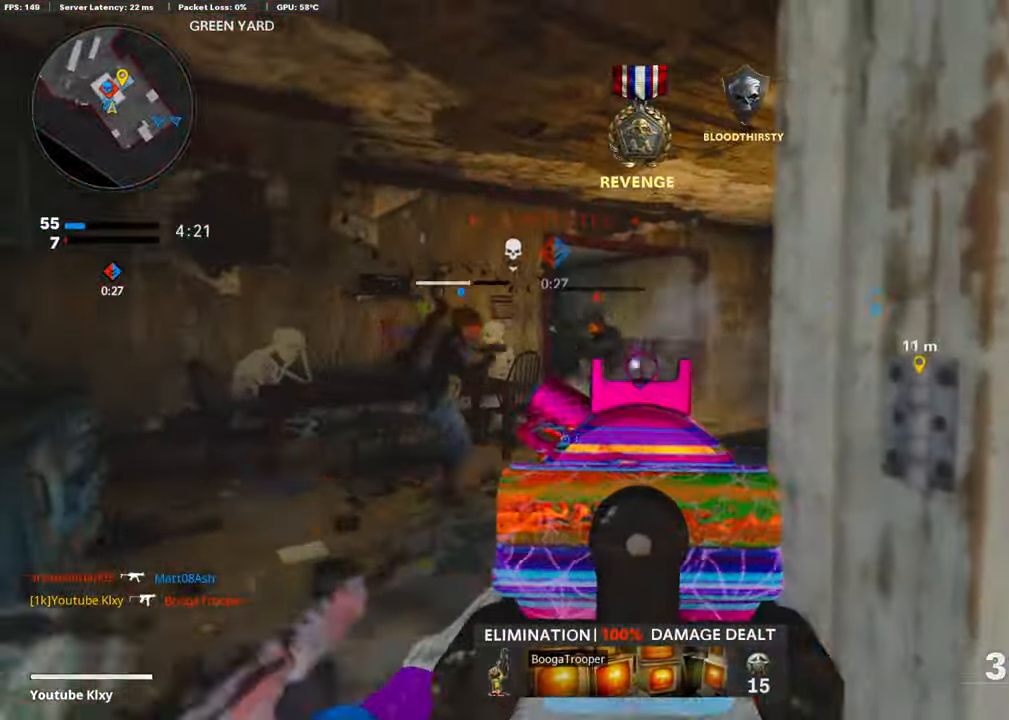
{"buttons": [], "left_stick": "right", "right_stick": "right", "events": [[34, "R1", "up"], [34, "left_stick", "up-left"], [84, "R1", "down"], [84, "left_stick", "left"], [219, "R1", "up"], [236, "left_stick", "up-right"], [252, "R1", "down"], [252, "right_stick", "center"], [286, "left_stick", "right"], [353, "R1", "up"], [353, "right_stick", "right"], [387, "R1", "down"], [455, "L1", "up"], [489, "R1", "up"]]}
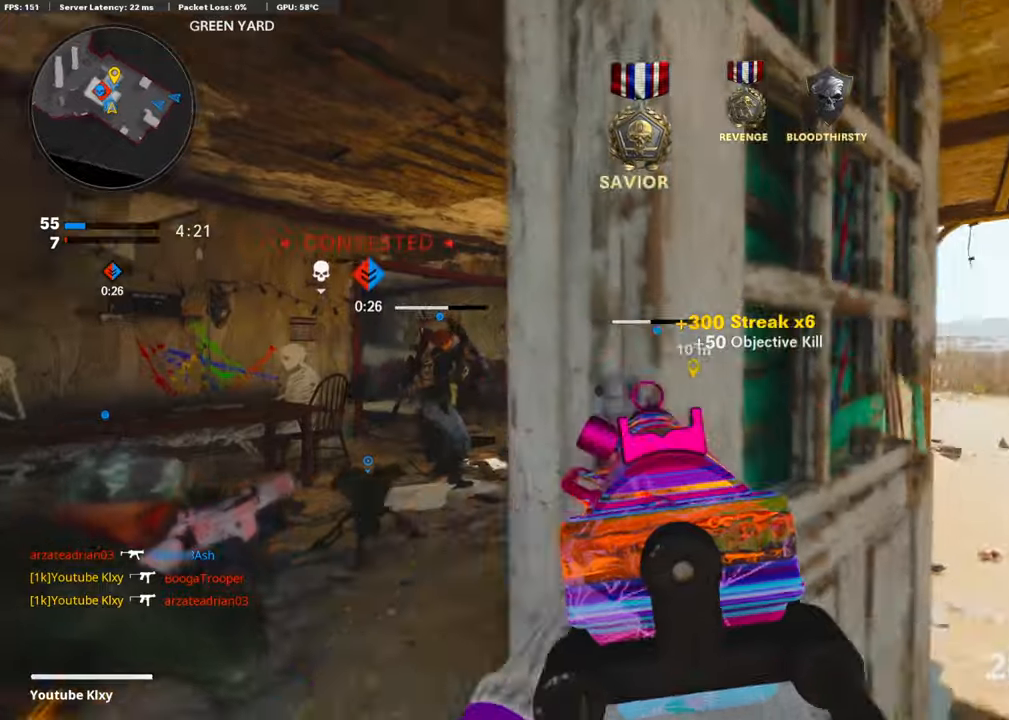
{"buttons": [], "left_stick": "up-left", "right_stick": "left", "events": [[50, "L3", "down"], [50, "left_stick", "up-right"], [151, "SQUARE", "down"], [151, "right_stick", "center"], [202, "SQUARE", "up"], [202, "left_stick", "up"], [319, "left_stick", "up-left"], [404, "L3", "up"], [404, "right_stick", "left"]]}
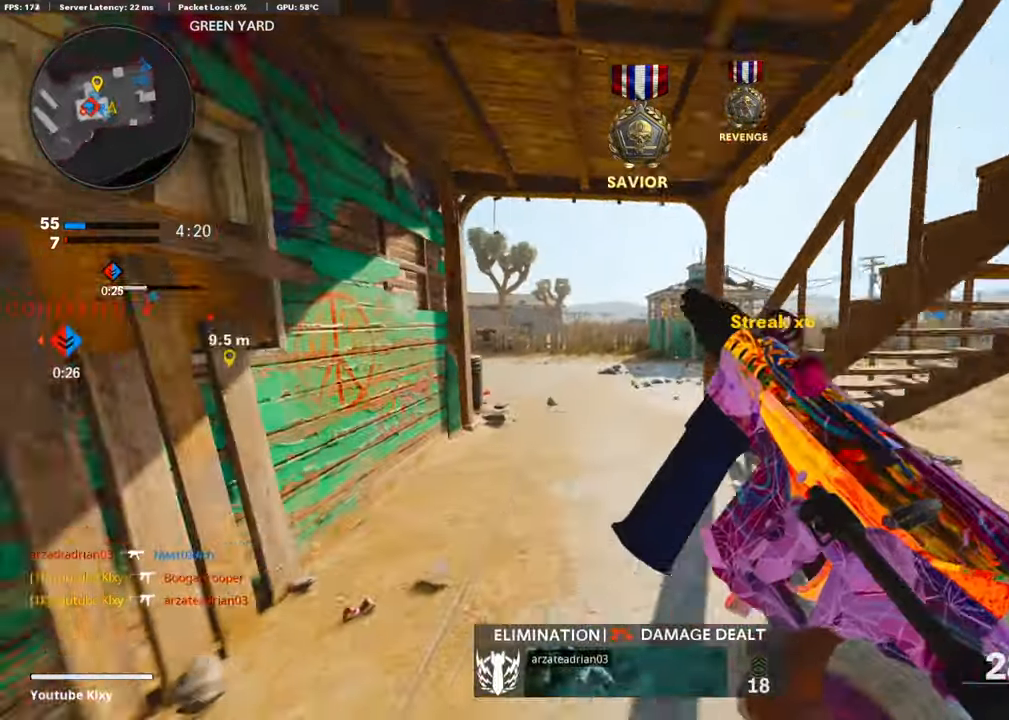
{"buttons": ["R3"], "left_stick": "up", "right_stick": "center", "events": [[50, "right_stick", "center"], [101, "left_stick", "up"], [151, "right_stick", "left"], [269, "right_stick", "center"], [336, "right_stick", "right"], [454, "R3", "down"], [471, "right_stick", "center"]]}
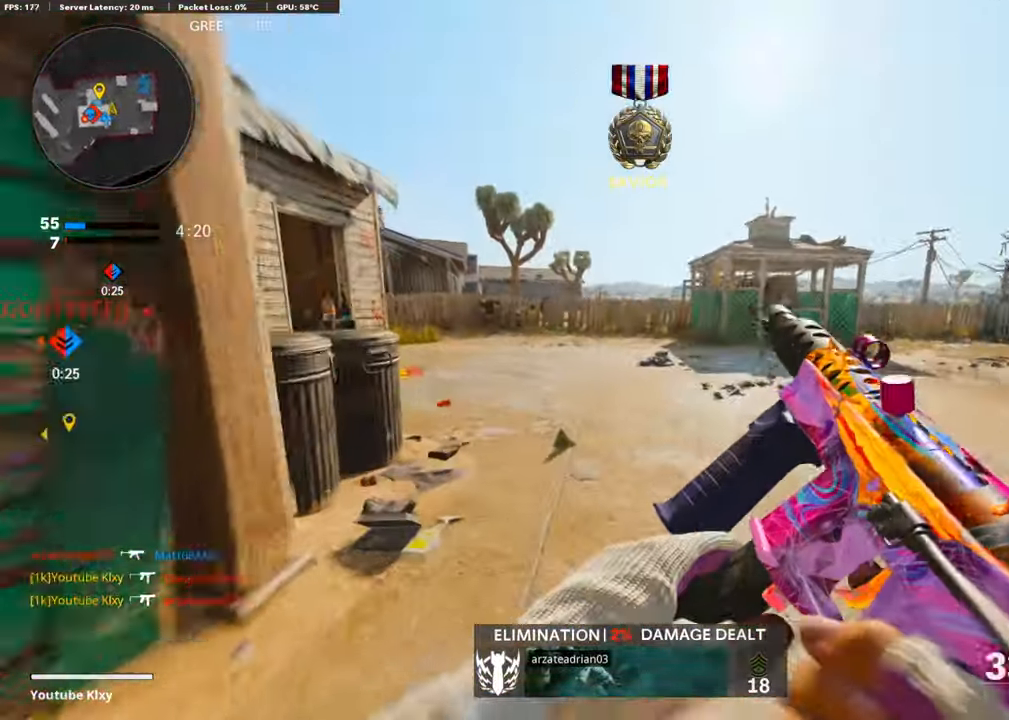
{"buttons": ["L3"], "left_stick": "up-left", "right_stick": "left", "events": [[33, "R3", "up"], [50, "right_stick", "left"], [101, "right_stick", "center"], [134, "L3", "down"], [134, "R3", "down"], [134, "left_stick", "up-left"], [235, "L3", "up"], [235, "R3", "up"], [286, "right_stick", "left"], [320, "L3", "down"]]}
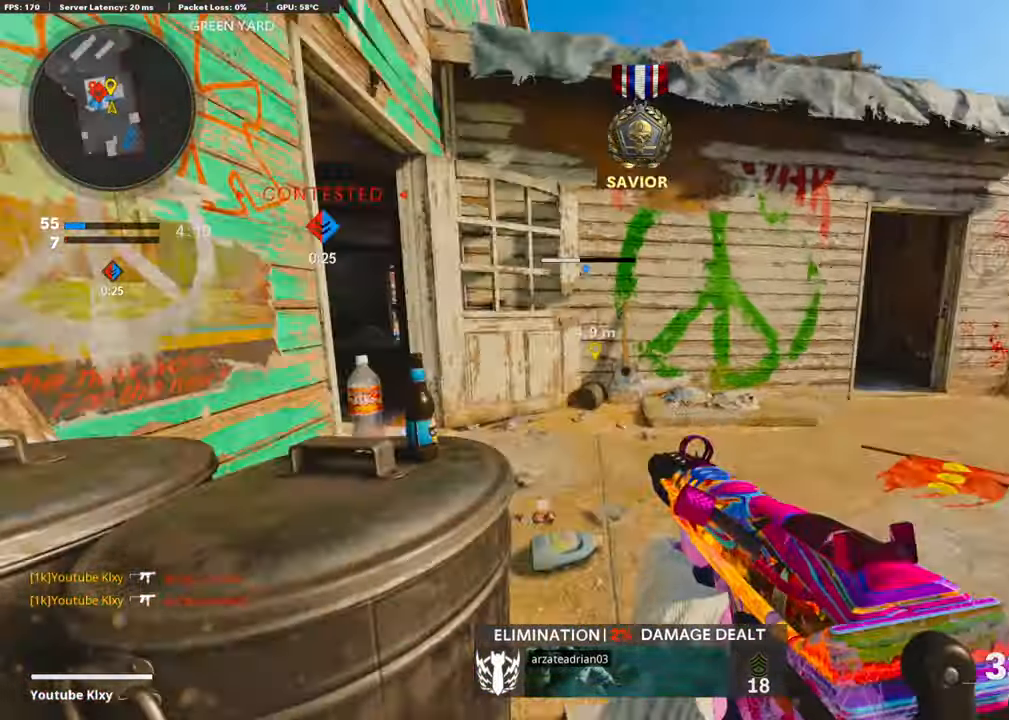
{"buttons": ["L1"], "left_stick": "up-left", "right_stick": "up", "events": [[101, "right_stick", "center"], [202, "right_stick", "left"], [235, "L3", "up"], [286, "right_stick", "center"], [387, "L1", "down"], [421, "right_stick", "up"]]}
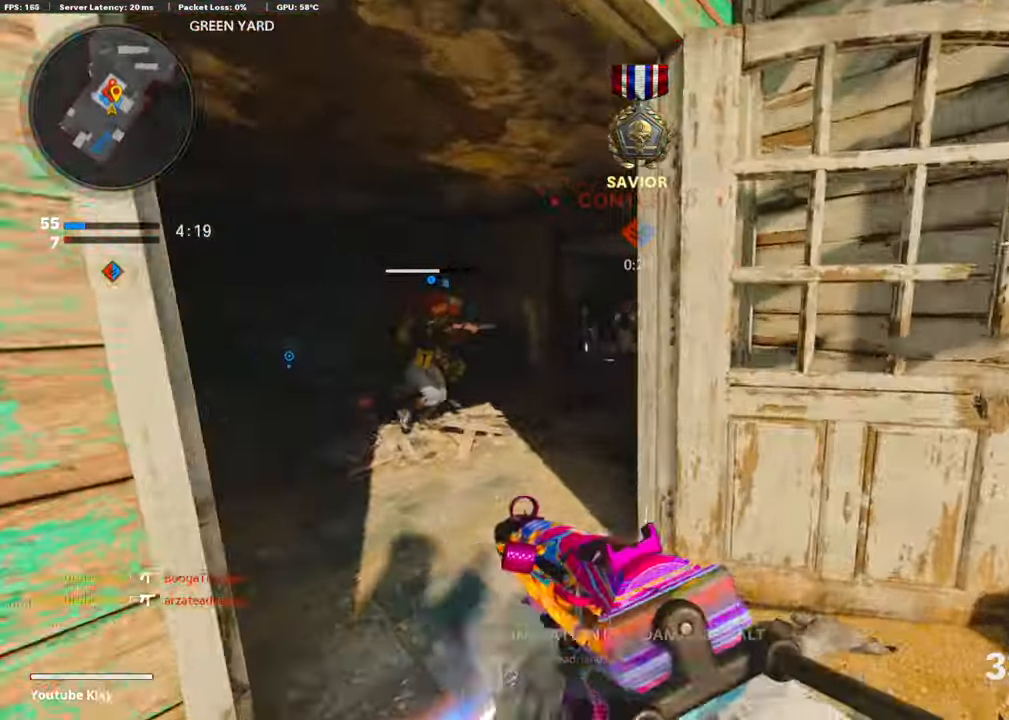
{"buttons": ["L1", "R1"], "left_stick": "down-right", "right_stick": "center", "events": [[219, "R1", "down"], [286, "R1", "up"], [320, "left_stick", "down-left"], [337, "R1", "down"], [370, "left_stick", "down-right"], [370, "right_stick", "up-left"], [421, "R1", "up"], [488, "R1", "down"], [488, "right_stick", "center"]]}
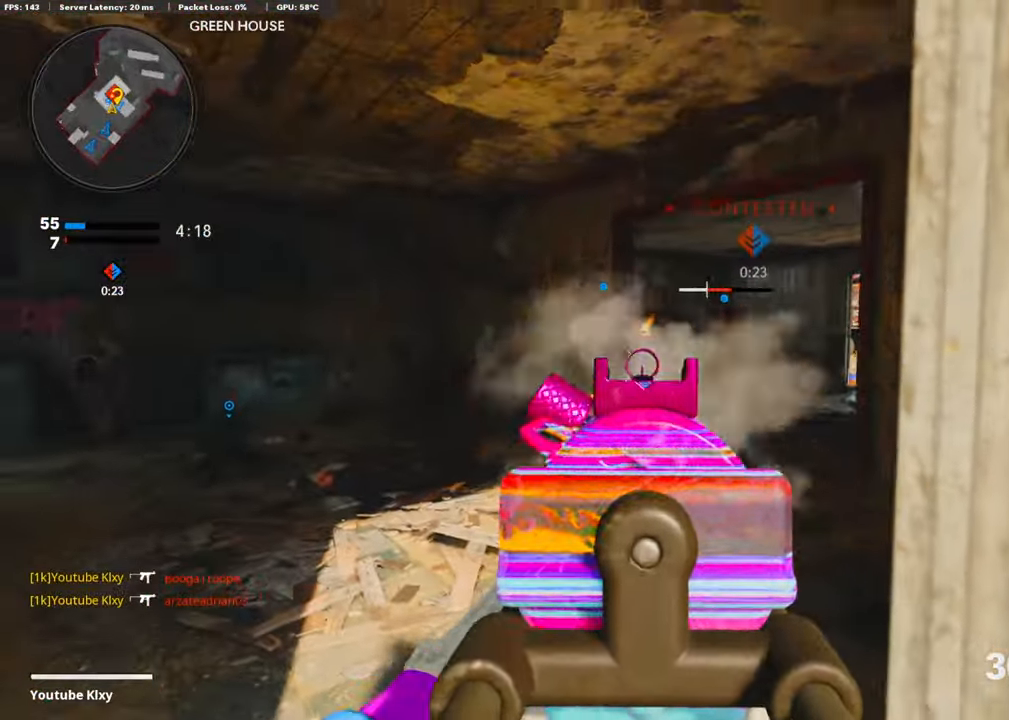
{"buttons": [], "left_stick": "down-right", "right_stick": "center", "events": [[34, "right_stick", "right"], [67, "R1", "up"], [101, "R1", "down"], [185, "R1", "up"], [236, "R1", "down"], [252, "CROSS", "down"], [337, "right_stick", "center"], [353, "R1", "up"], [387, "R1", "down"], [505, "CROSS", "up"], [505, "L1", "up"], [505, "R1", "up"]]}
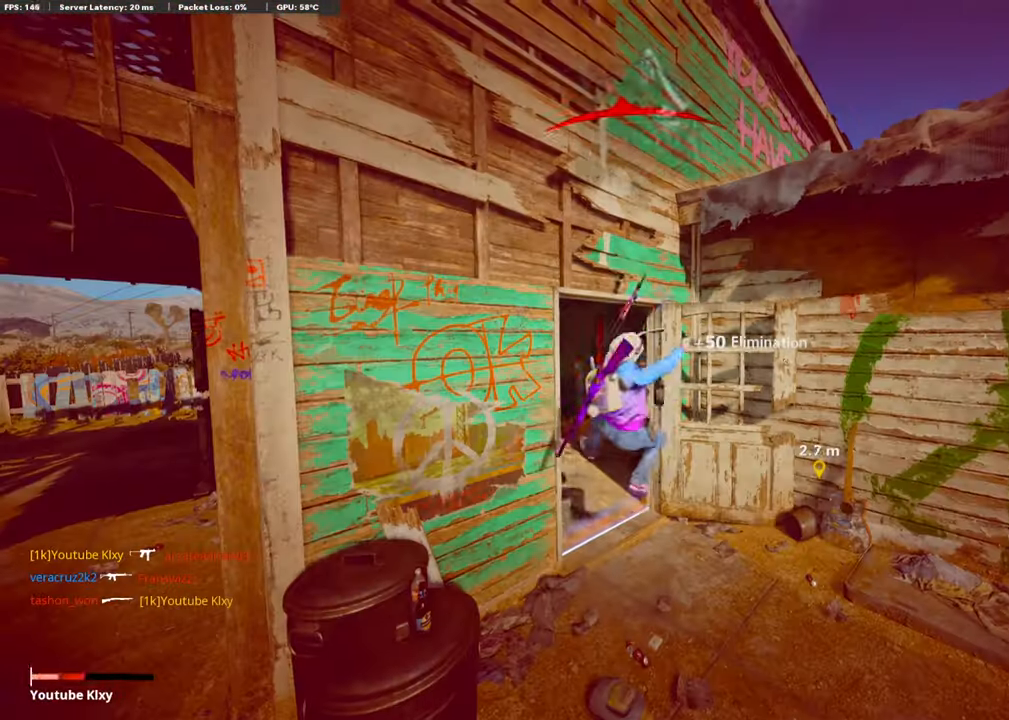
{"buttons": [], "left_stick": "center", "right_stick": "center", "events": [[17, "CROSS", "down"], [17, "R1", "down"], [118, "CROSS", "up"], [118, "R1", "up"], [337, "left_stick", "center"]]}
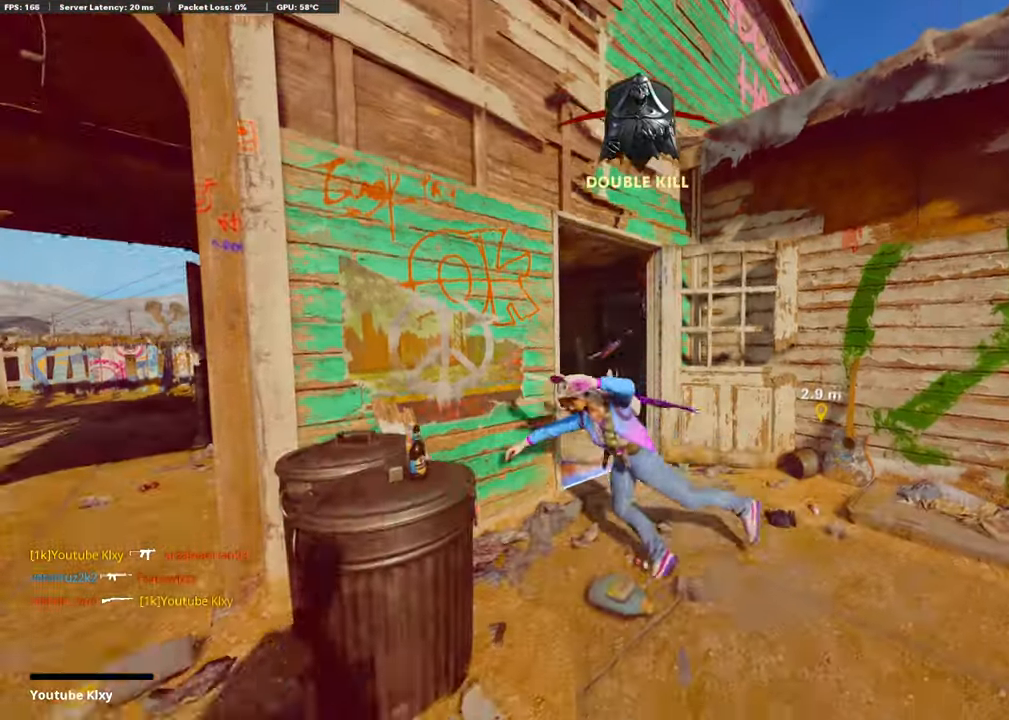
{"buttons": ["CROSS", "SQUARE"], "left_stick": "center", "right_stick": "center", "events": [[50, "SQUARE", "down"], [135, "SQUARE", "up"], [387, "SQUARE", "down"], [488, "CROSS", "down"]]}
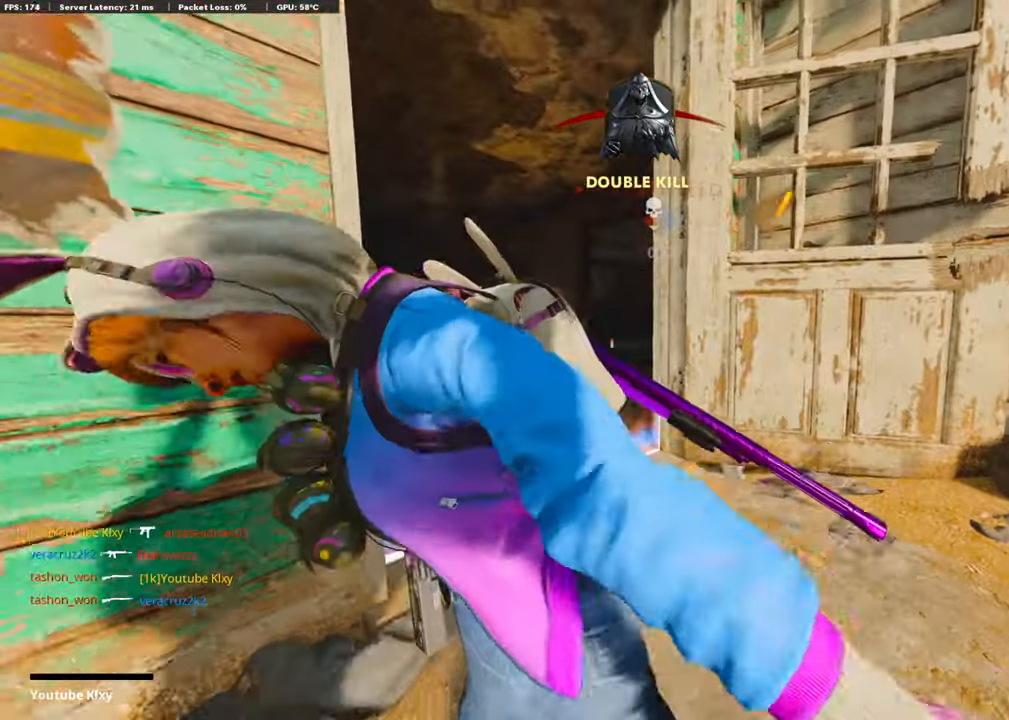
{"buttons": [], "left_stick": "up", "right_stick": "center", "events": [[34, "CROSS", "up"], [34, "SQUARE", "up"], [118, "CROSS", "down"], [118, "SQUARE", "down"], [219, "SQUARE", "up"], [253, "CROSS", "up"], [320, "CROSS", "down"], [320, "SQUARE", "down"], [320, "left_stick", "up"], [438, "SQUARE", "up"], [455, "CROSS", "up"]]}
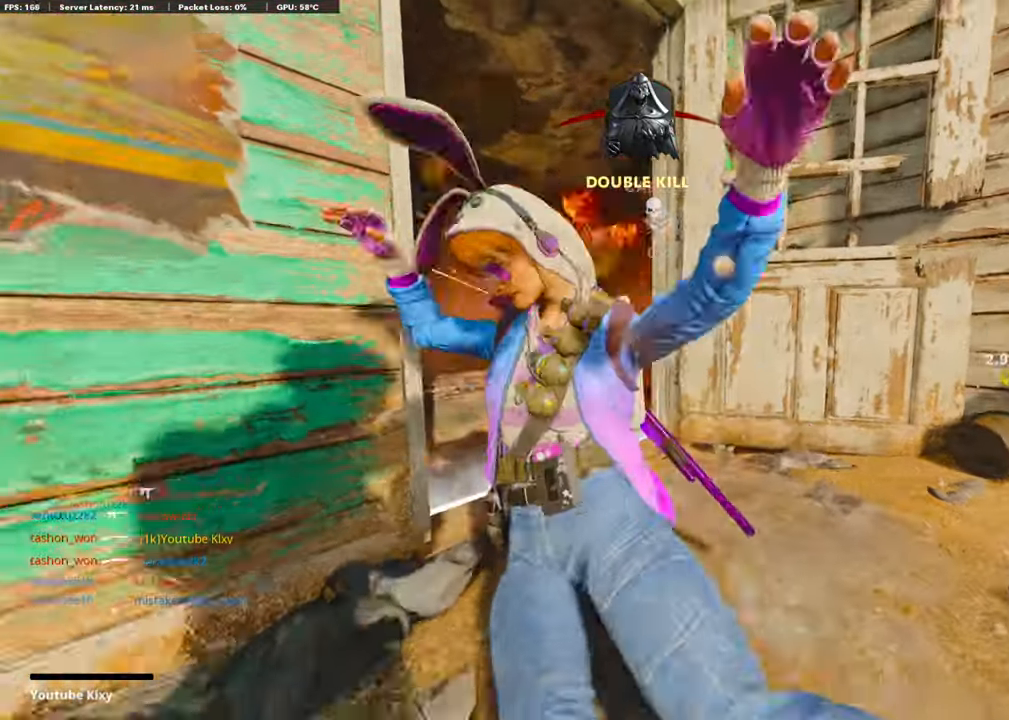
{"buttons": ["CROSS", "SQUARE", "L3"], "left_stick": "up", "right_stick": "center", "events": [[34, "CROSS", "down"], [51, "SQUARE", "down"], [168, "CROSS", "up"], [168, "L3", "down"], [168, "SQUARE", "up"], [219, "L3", "up"], [253, "CROSS", "down"], [253, "SQUARE", "down"], [354, "L3", "down"], [370, "SQUARE", "up"], [387, "CROSS", "up"], [404, "L3", "up"], [471, "CROSS", "down"], [488, "SQUARE", "down"], [505, "L3", "down"]]}
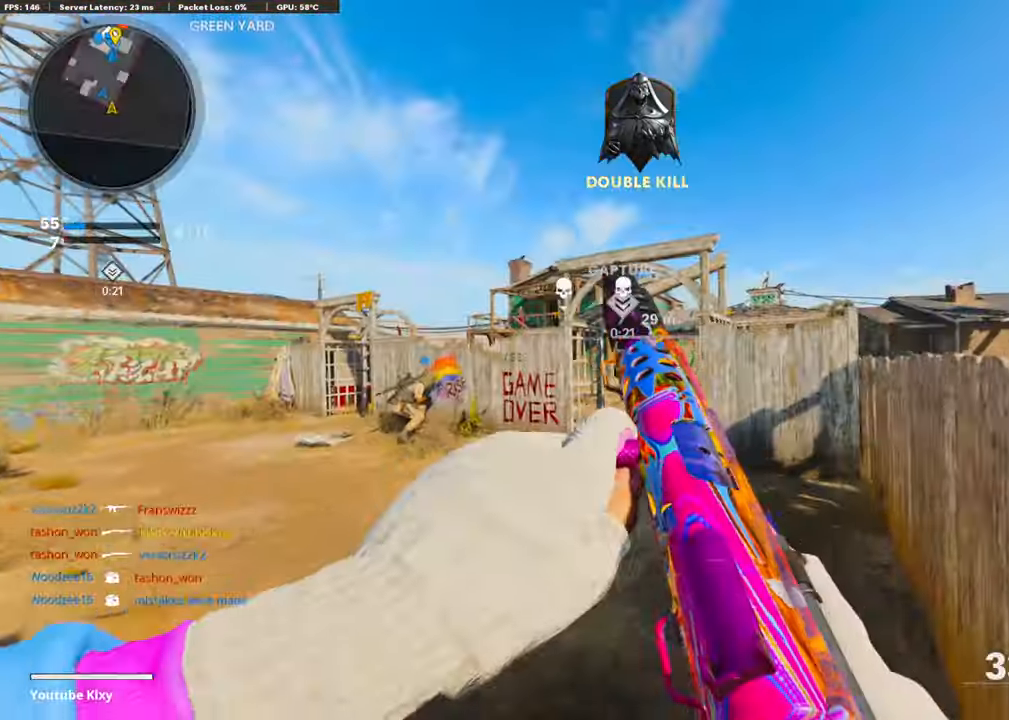
{"buttons": [], "left_stick": "up", "right_stick": "center", "events": [[118, "CROSS", "up"], [118, "L3", "up"], [118, "SQUARE", "up"], [235, "TRIANGLE", "down"], [336, "TRIANGLE", "up"], [387, "TRIANGLE", "down"], [454, "TRIANGLE", "up"]]}
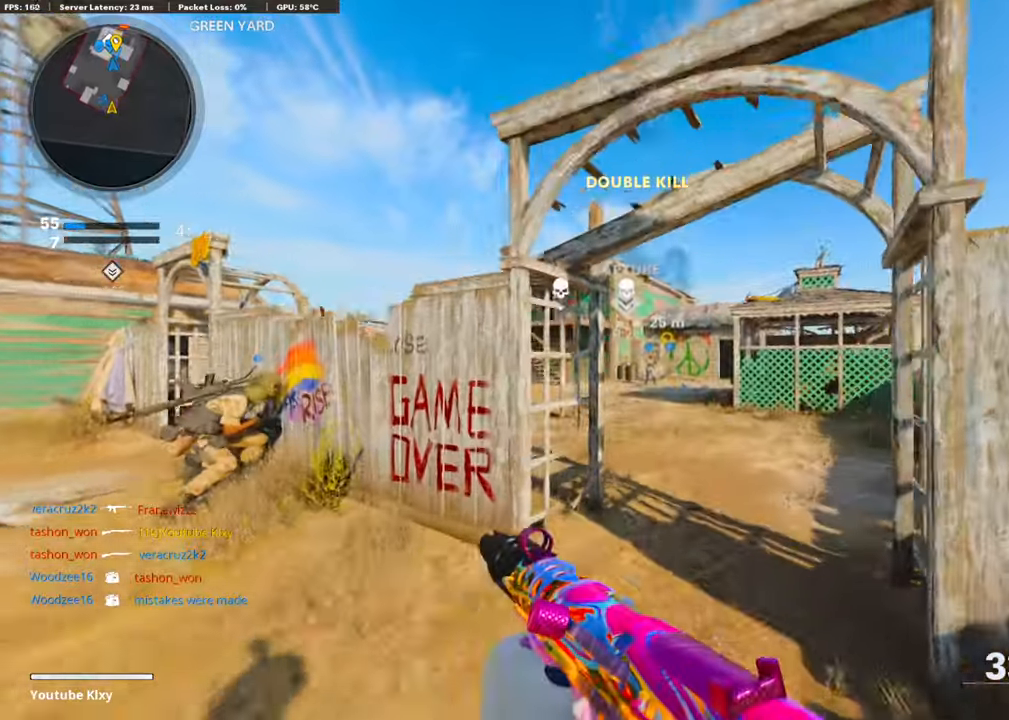
{"buttons": [], "left_stick": "up", "right_stick": "center", "events": []}